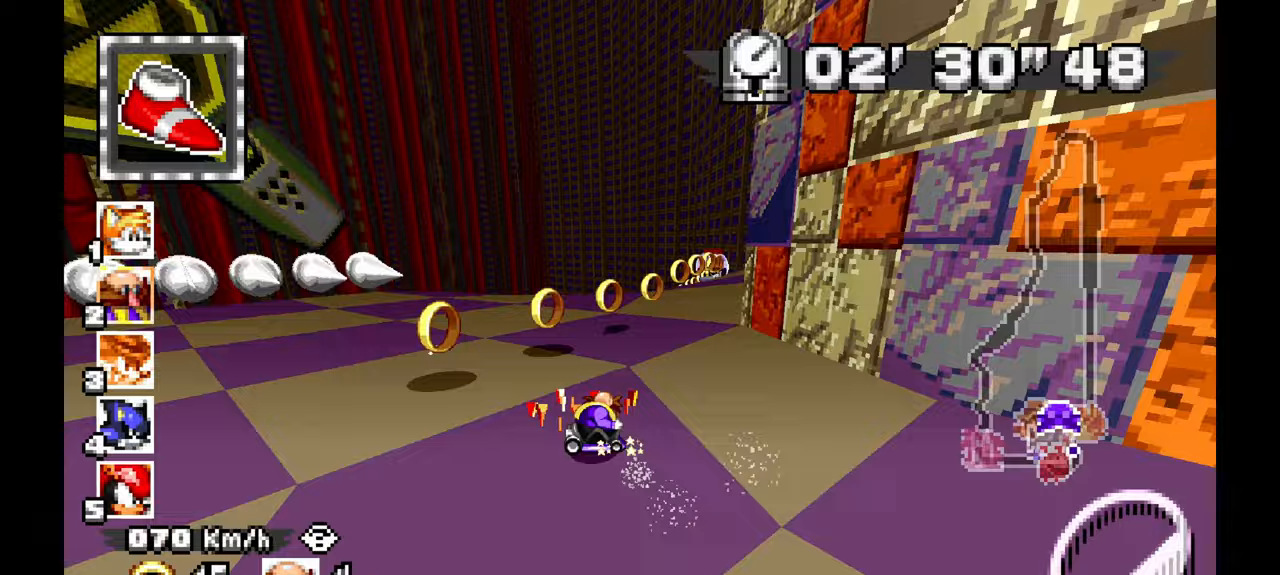
Gameplay with a controller (Xbox layout); each line is a JSON object with the inputs held at the frame after it (dt_ms = milliseconds from this image to that frame). "events" lists button and stick changes between this image and that frame as [ms after this image, input, new state], when the widget could be followed in between. Not read: DPAD_LEFT HOME L2 L3 R1 R2 R3 START.
{"dt_ms": 500, "buttons": ["A"], "left_stick": "up-left", "events": [[17, "A", "down"], [283, "left_stick", "up-left"]]}
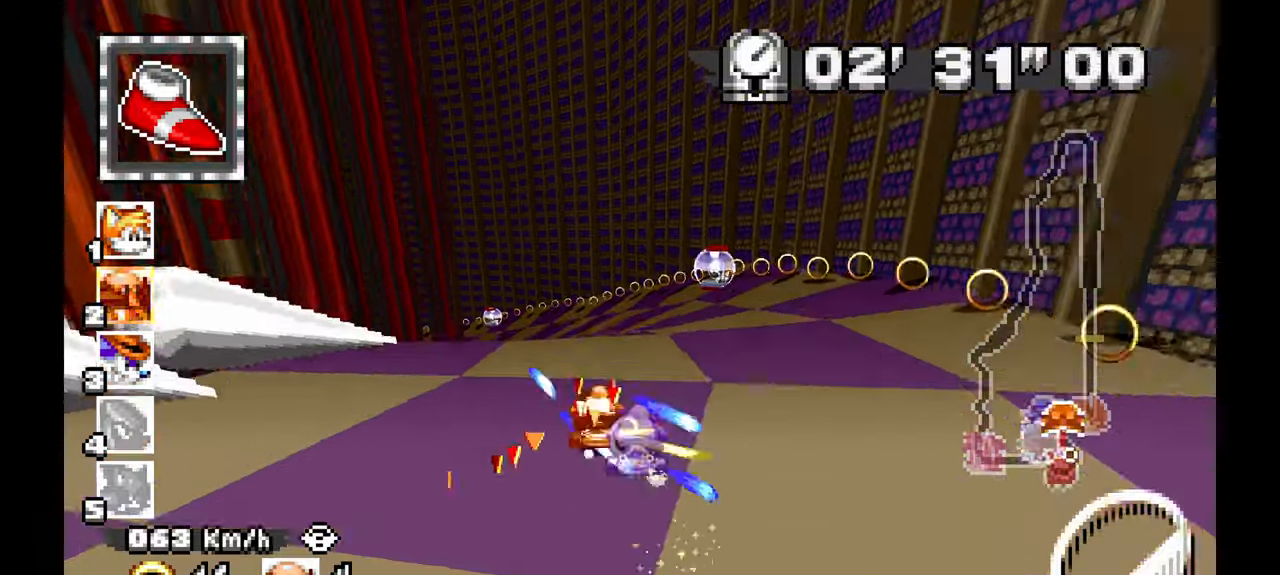
{"dt_ms": 500, "buttons": [], "left_stick": "up-left", "events": [[400, "A", "up"]]}
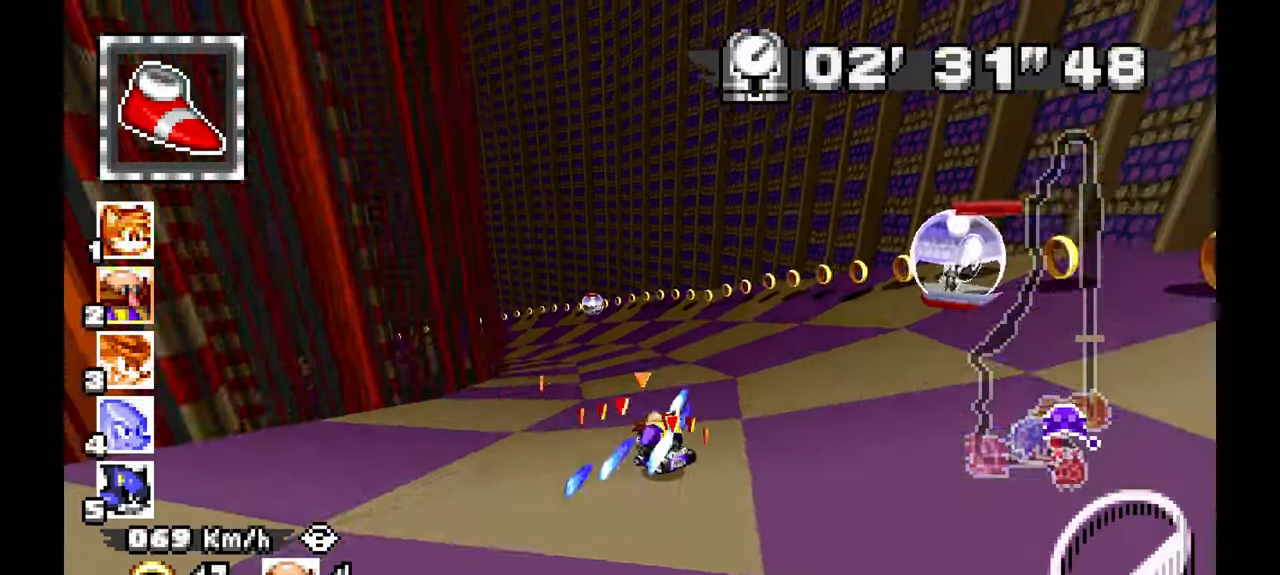
{"dt_ms": 500, "buttons": ["A"], "left_stick": "up-left"}
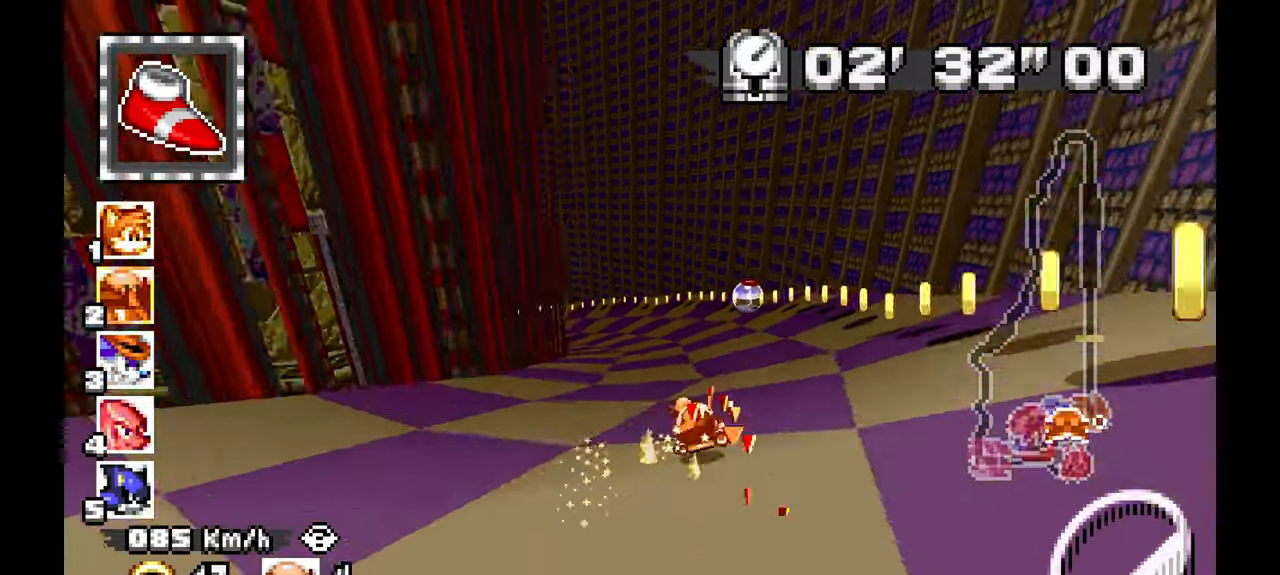
{"dt_ms": 500, "buttons": ["A"], "left_stick": "center"}
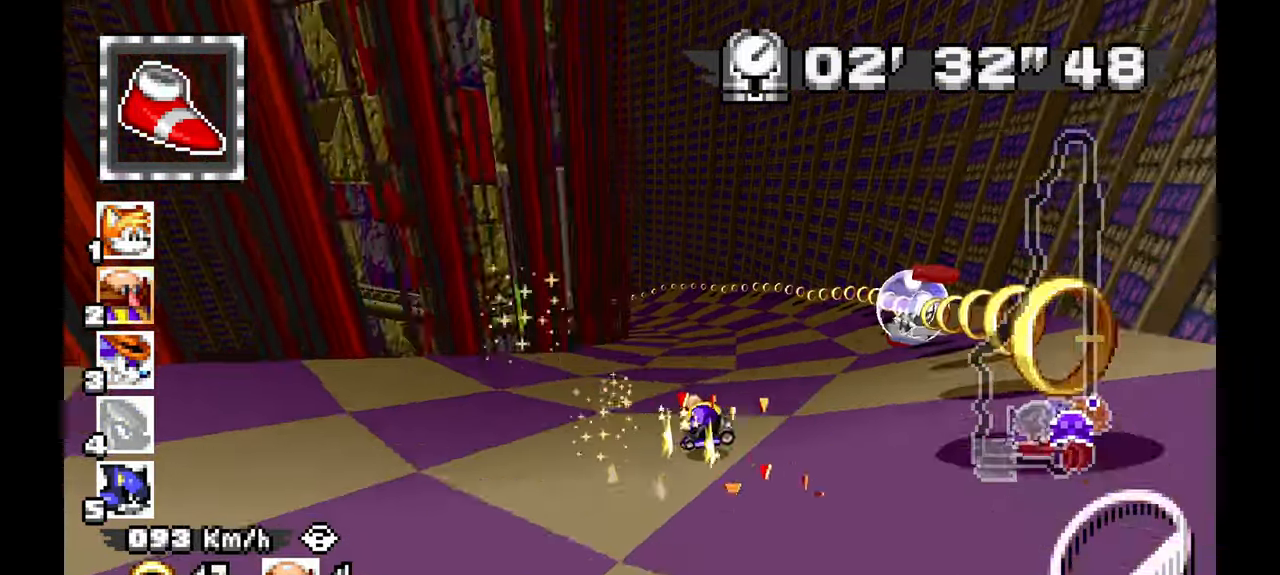
{"dt_ms": 1000, "buttons": ["A"], "left_stick": "right"}
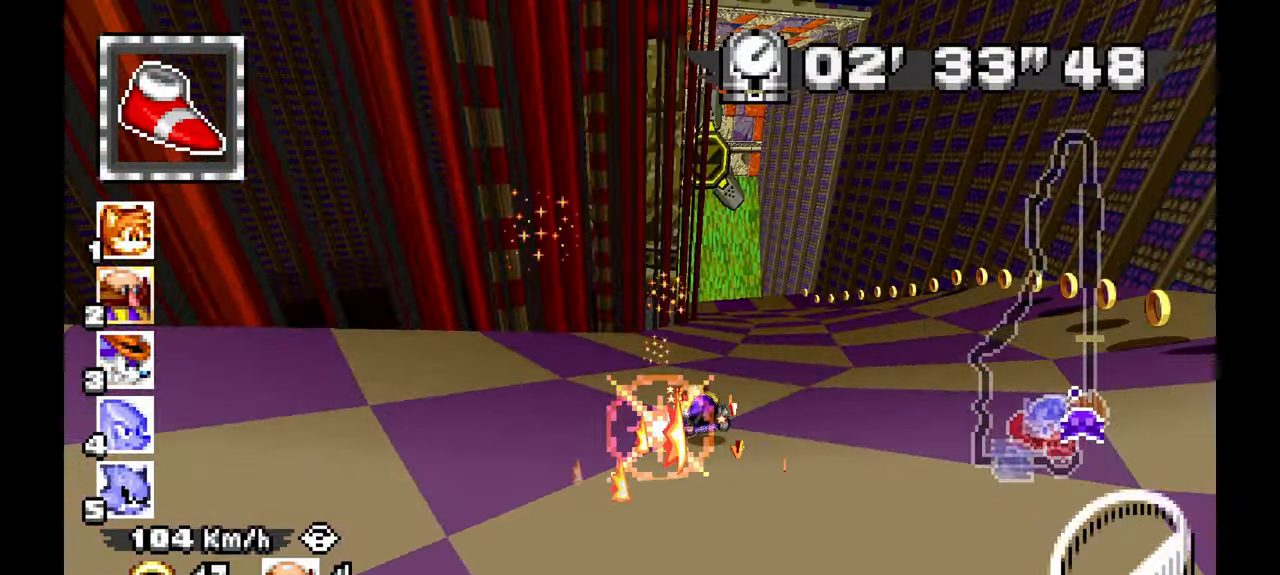
{"dt_ms": 500, "buttons": ["A"], "left_stick": "right", "events": []}
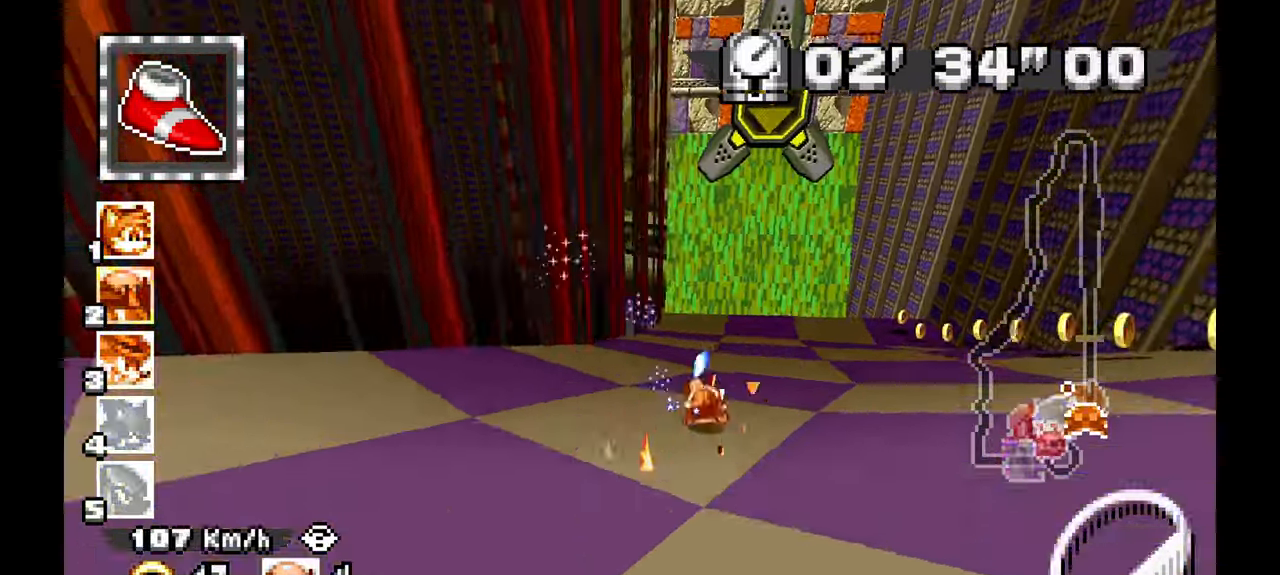
{"dt_ms": 500, "buttons": [], "left_stick": "down-right", "events": [[300, "left_stick", "center"], [467, "left_stick", "down-right"], [483, "A", "up"]]}
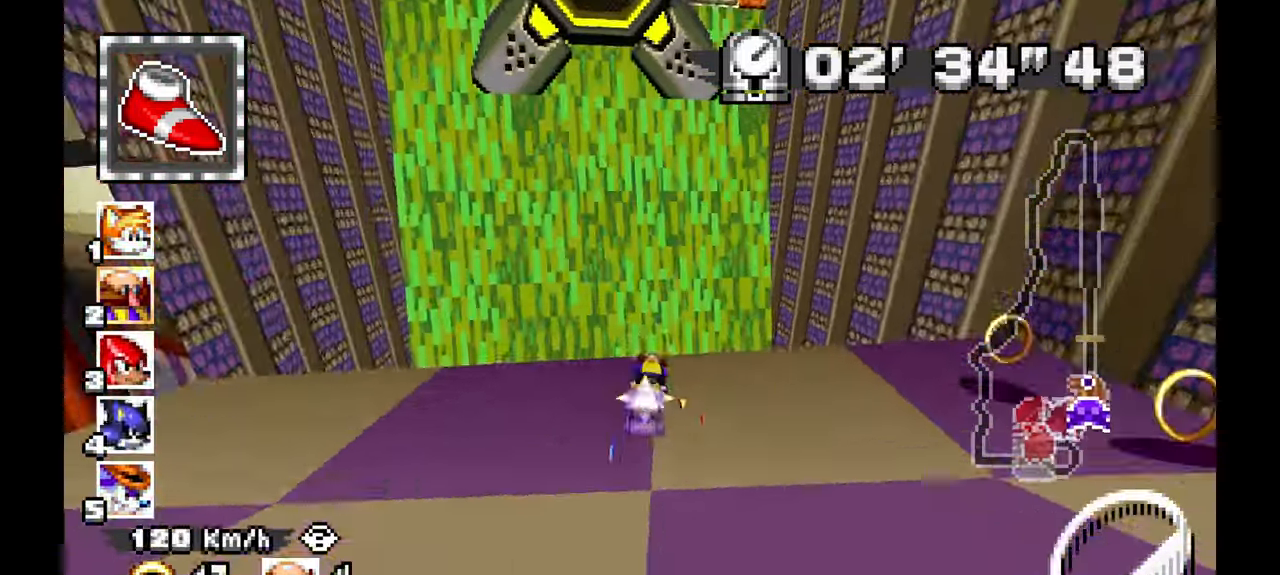
{"dt_ms": 1000, "buttons": [], "left_stick": "down-right"}
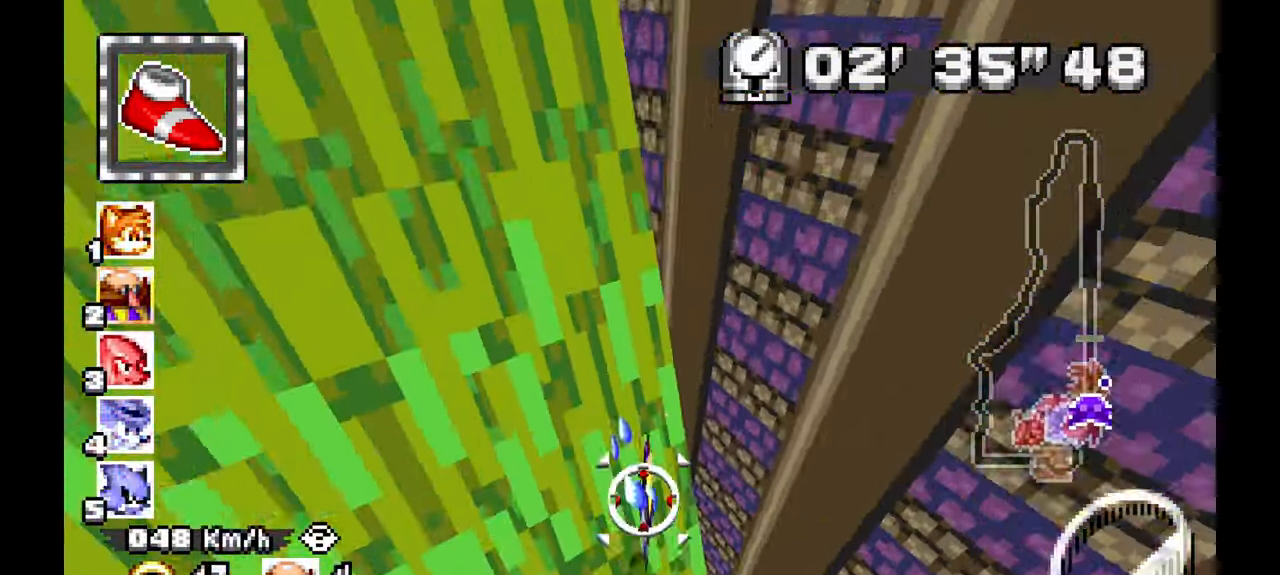
{"dt_ms": 500, "buttons": [], "left_stick": "down-right", "events": []}
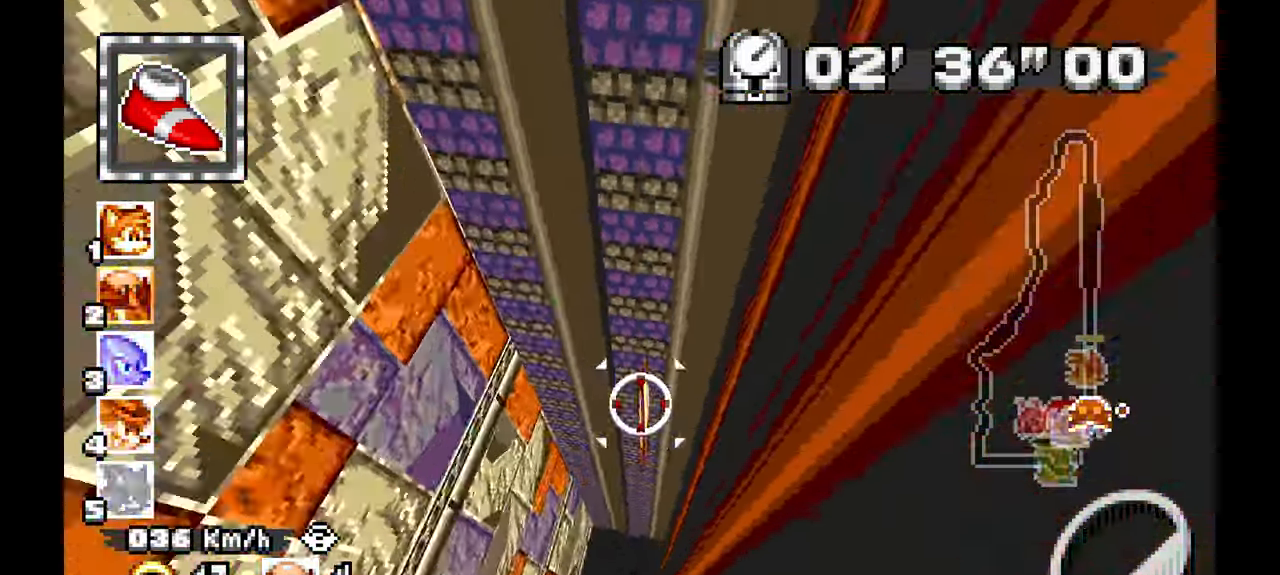
{"dt_ms": 500, "buttons": [], "left_stick": "down-right", "events": []}
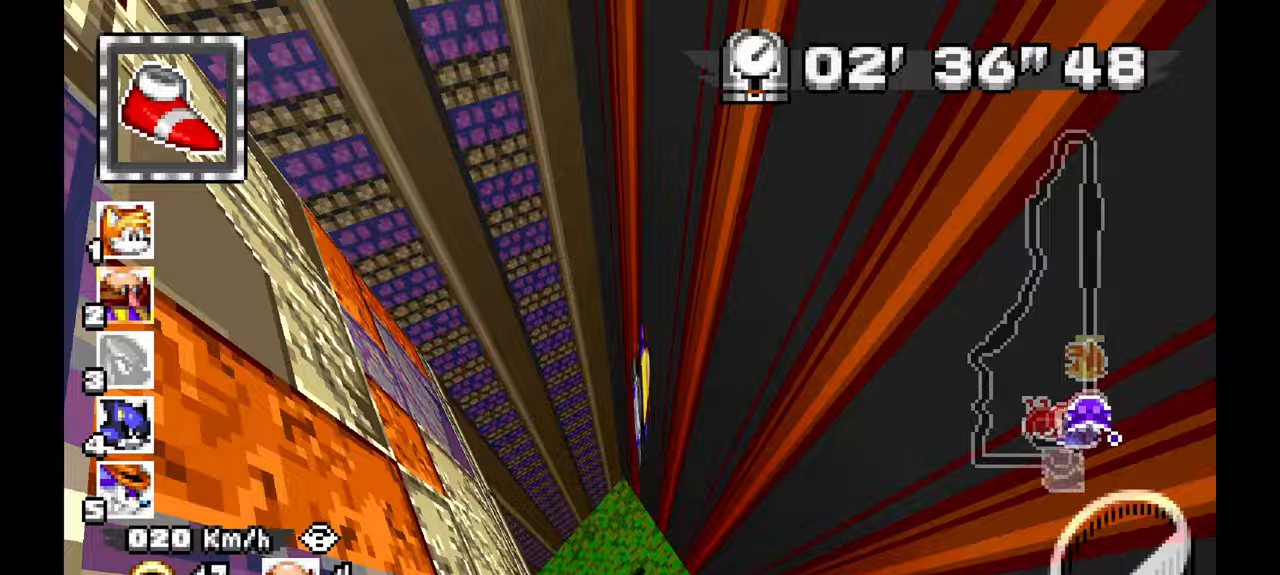
{"dt_ms": 500, "buttons": ["A"], "left_stick": "right", "events": [[217, "left_stick", "center"], [283, "A", "down"], [483, "left_stick", "right"]]}
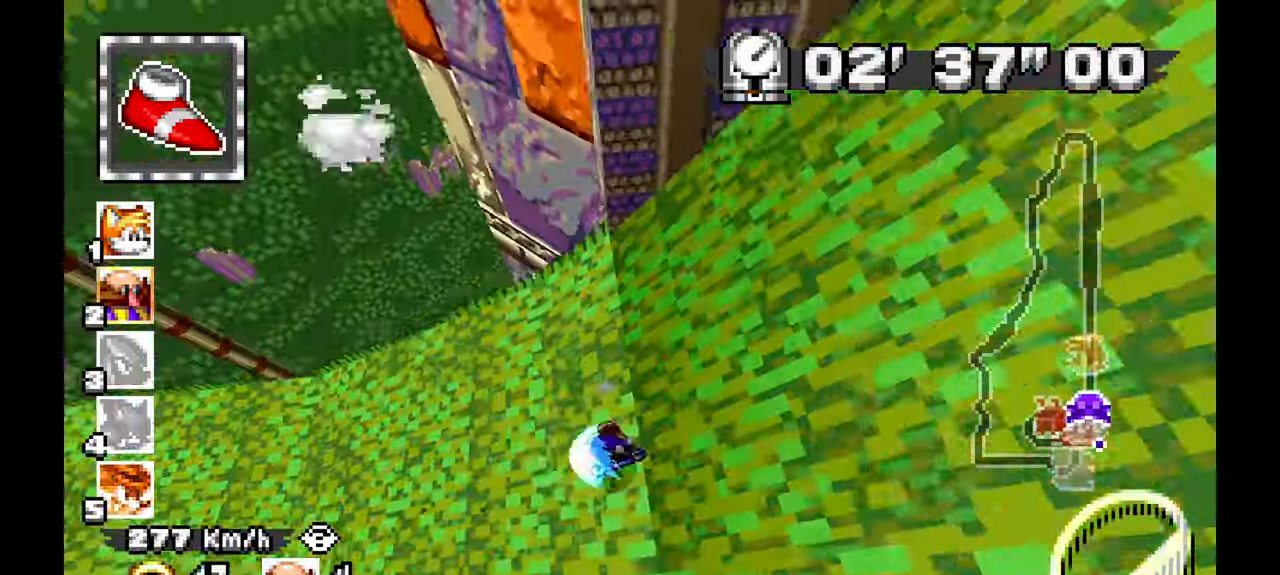
{"dt_ms": 500, "buttons": [], "left_stick": "left", "events": [[67, "A", "up"], [117, "left_stick", "left"]]}
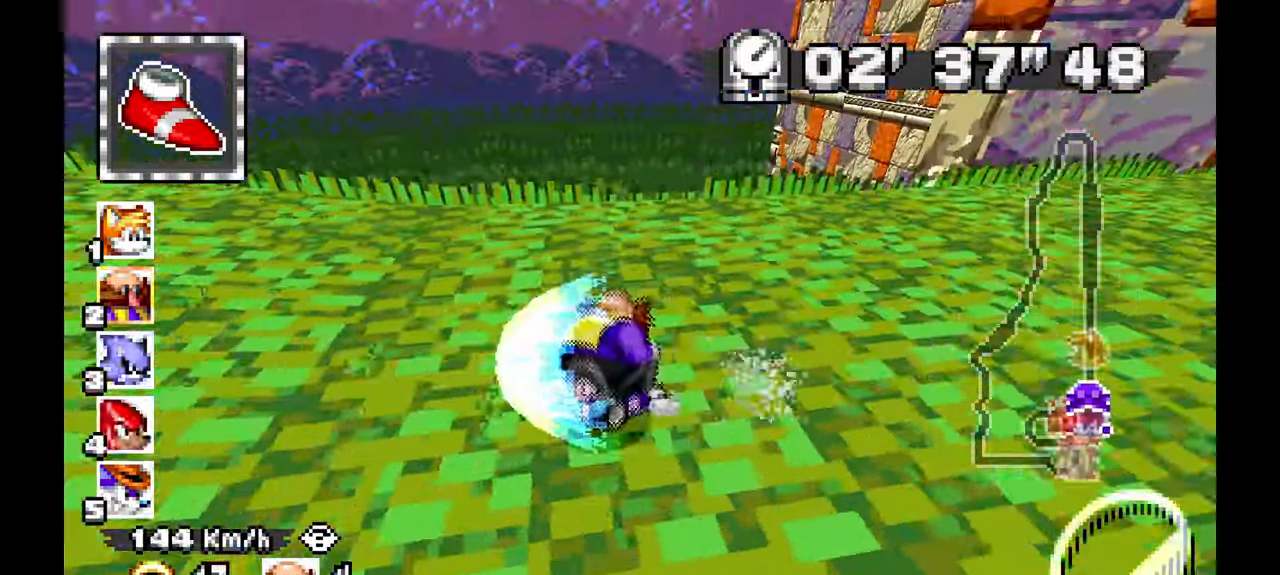
{"dt_ms": 500, "buttons": [], "left_stick": "left", "events": []}
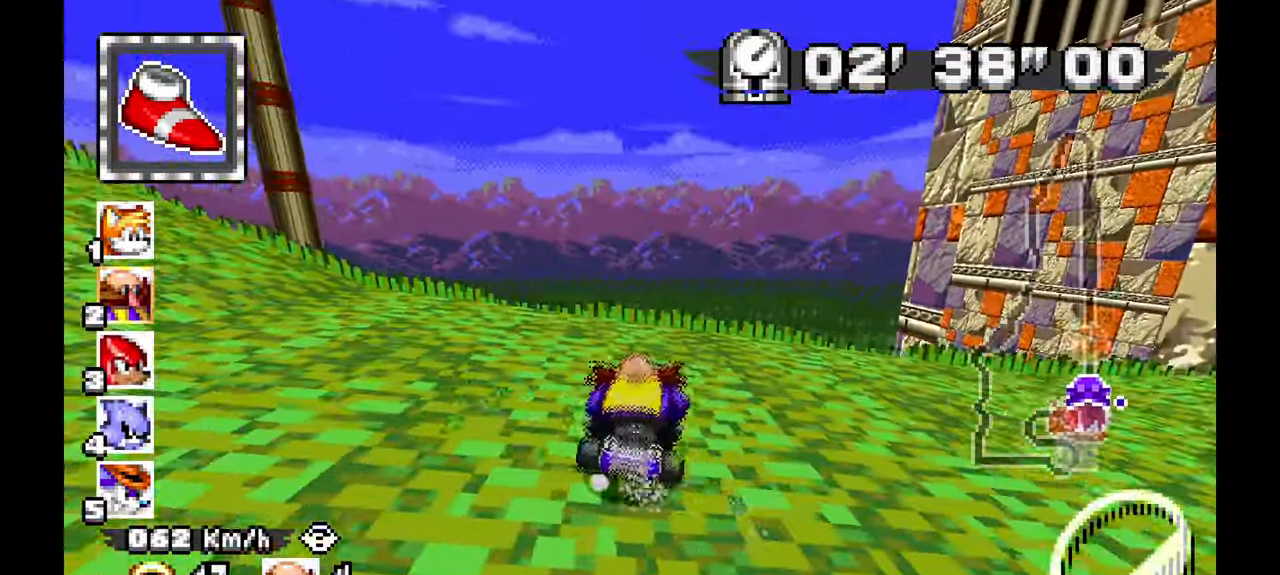
{"dt_ms": 500, "buttons": [], "left_stick": "left", "events": [[233, "A", "down"], [467, "A", "up"]]}
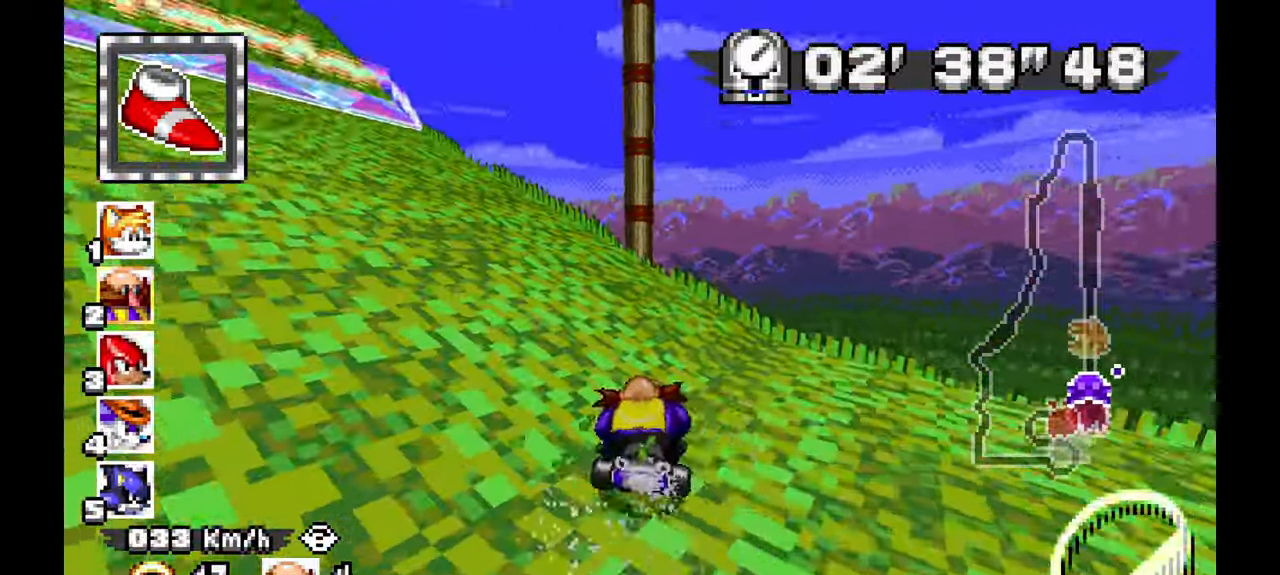
{"dt_ms": 500, "buttons": ["A"], "left_stick": "left", "events": [[333, "A", "down"]]}
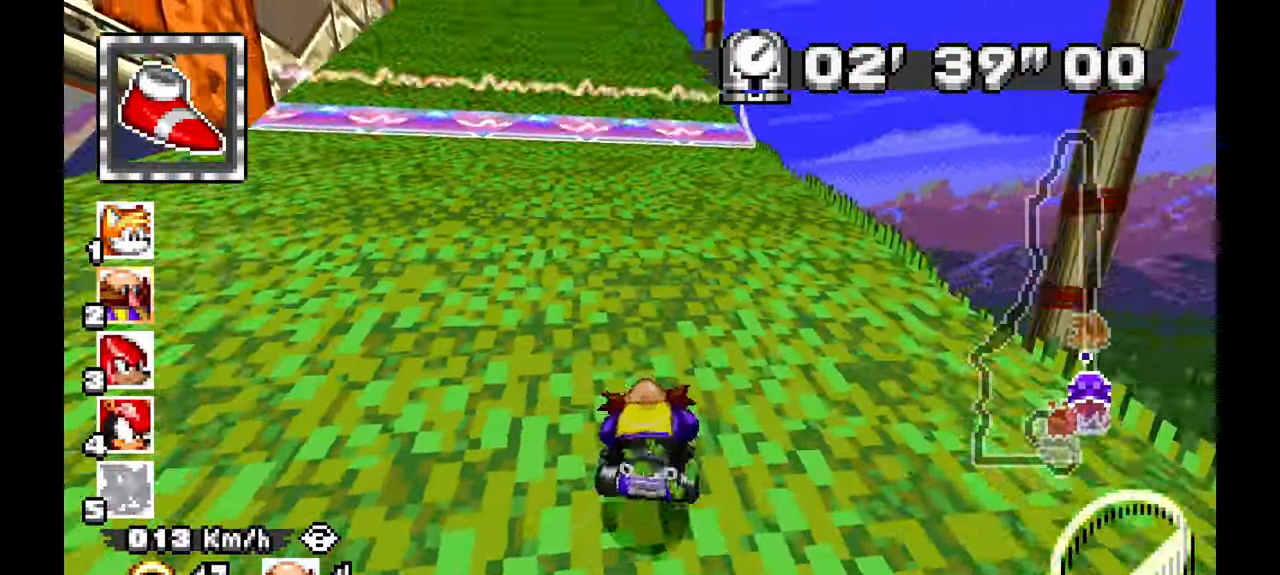
{"dt_ms": 500, "buttons": ["A"], "left_stick": "center", "events": [[67, "left_stick", "up"], [117, "left_stick", "up-right"], [267, "left_stick", "center"]]}
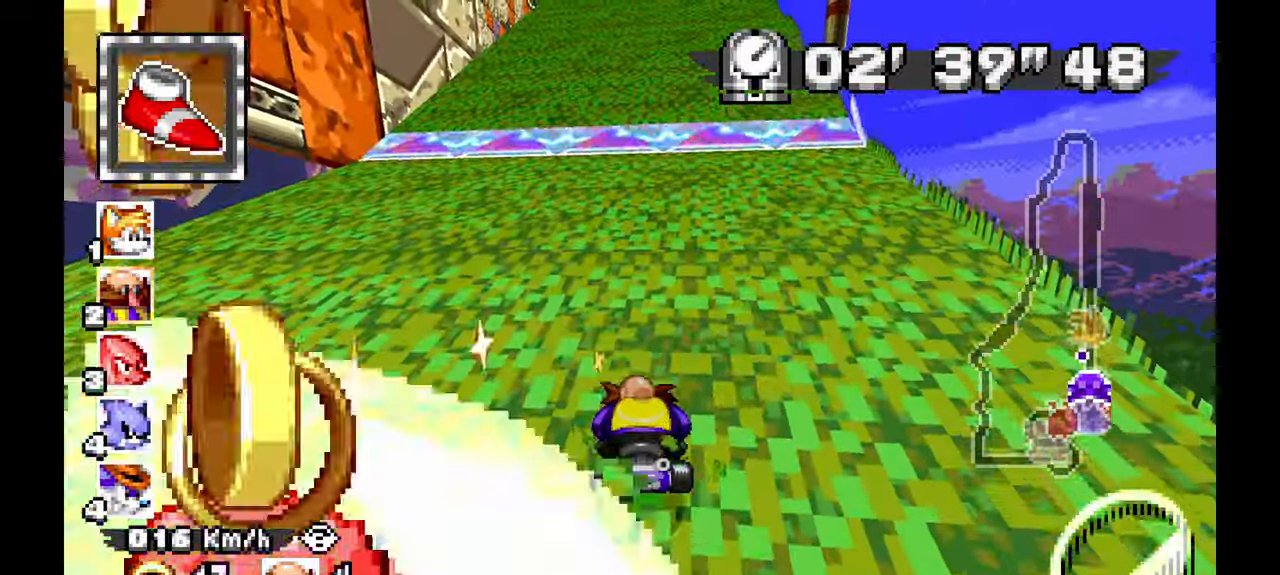
{"dt_ms": 500, "buttons": ["A"], "left_stick": "center", "events": [[167, "left_stick", "right"], [250, "left_stick", "center"]]}